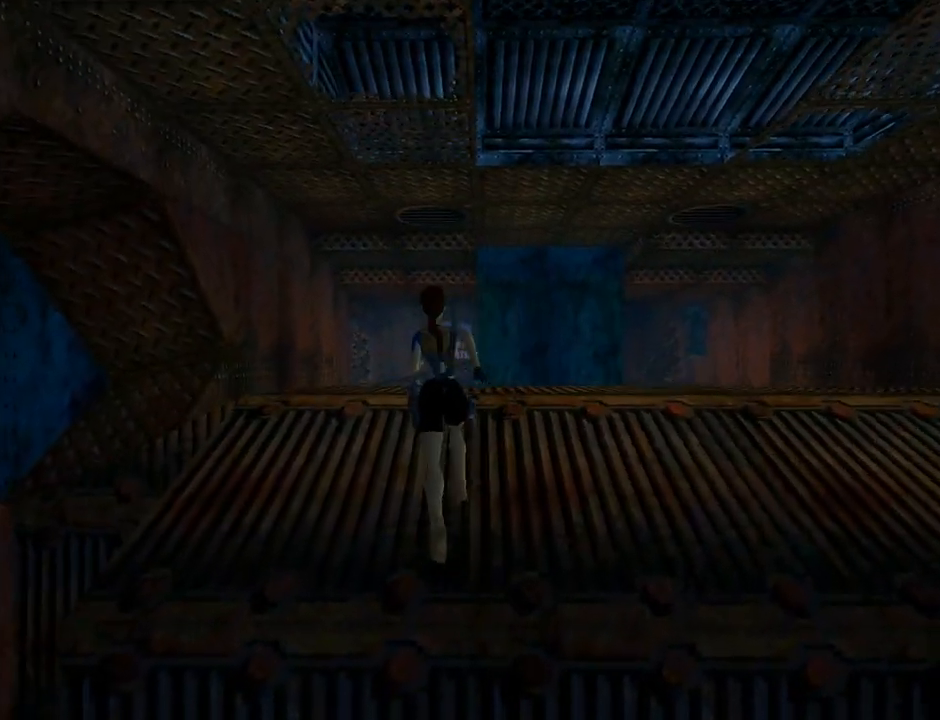
Gameplay with a controller (PlayStation layout); each line is a JSON object with the inputs held at the frame after it. "events" lists button and stick changes between this image and that frame as [ms after this image, input, new state], when the widget could be followed in between. Not read: L2 R1 right_stick.
{"buttons": ["L1", "DPAD_UP", "DPAD_LEFT"], "left_stick": "center", "events": [[100, "DPAD_LEFT", "up"], [433, "L1", "down"], [500, "DPAD_LEFT", "down"]]}
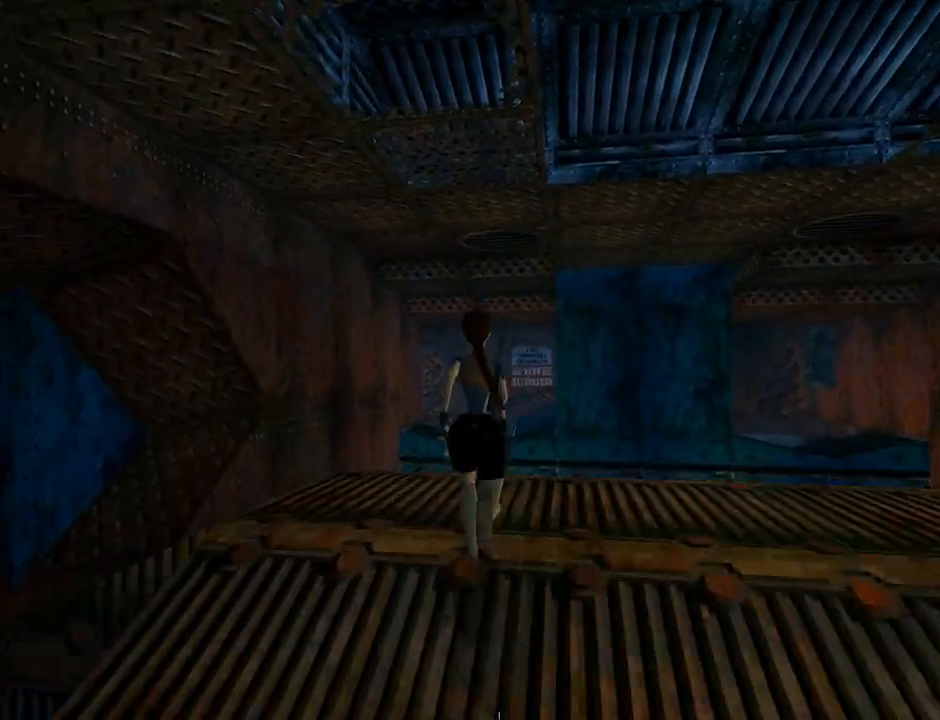
{"buttons": ["L1", "DPAD_UP"], "left_stick": "center", "events": [[400, "DPAD_LEFT", "up"]]}
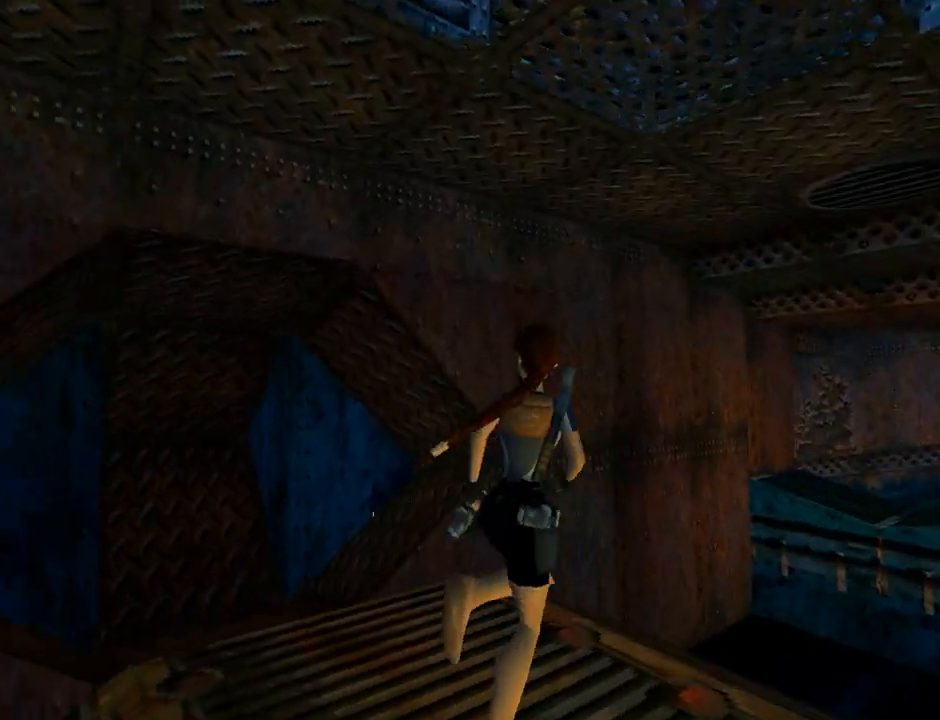
{"buttons": ["L1", "DPAD_UP"], "left_stick": "center", "events": []}
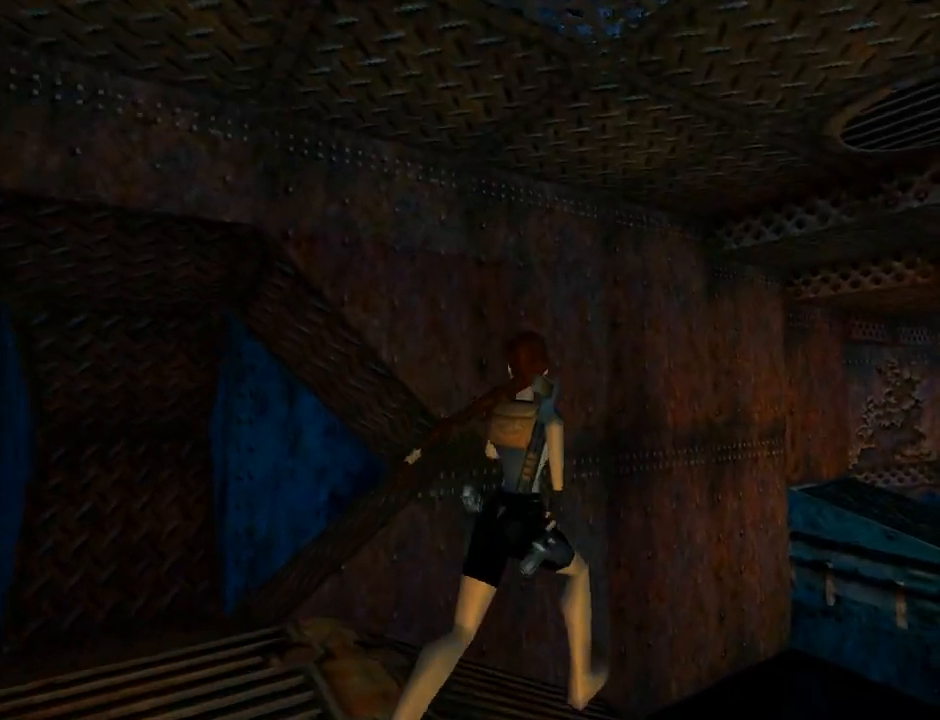
{"buttons": ["SQUARE", "DPAD_UP", "DPAD_RIGHT"], "left_stick": "center", "events": [[300, "DPAD_RIGHT", "down"], [400, "SQUARE", "down"], [467, "L1", "up"]]}
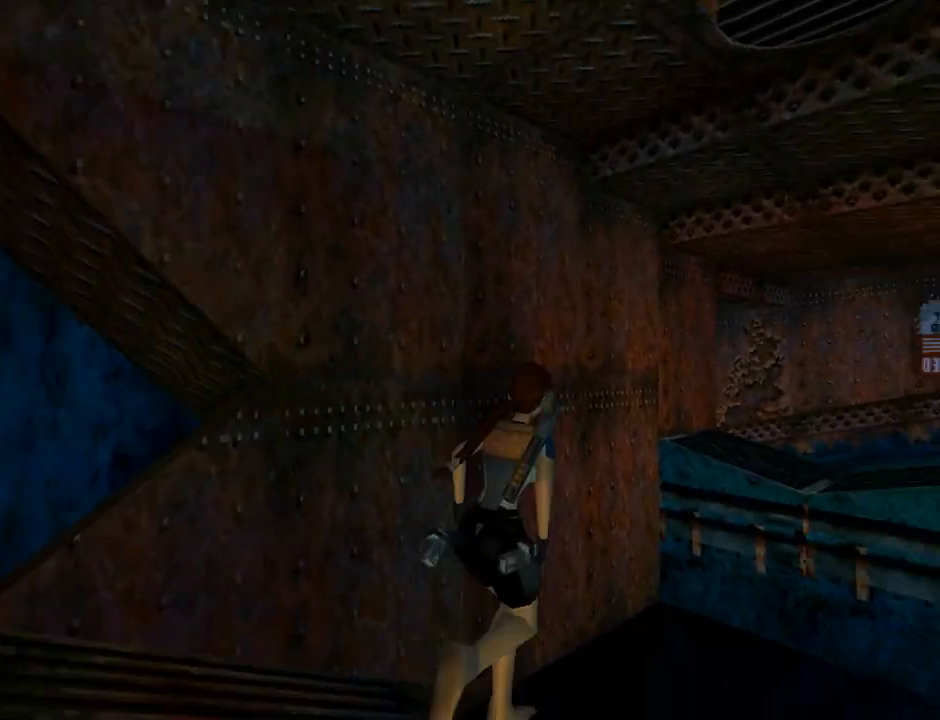
{"buttons": ["SQUARE", "DPAD_UP"], "left_stick": "center", "events": [[300, "DPAD_RIGHT", "up"]]}
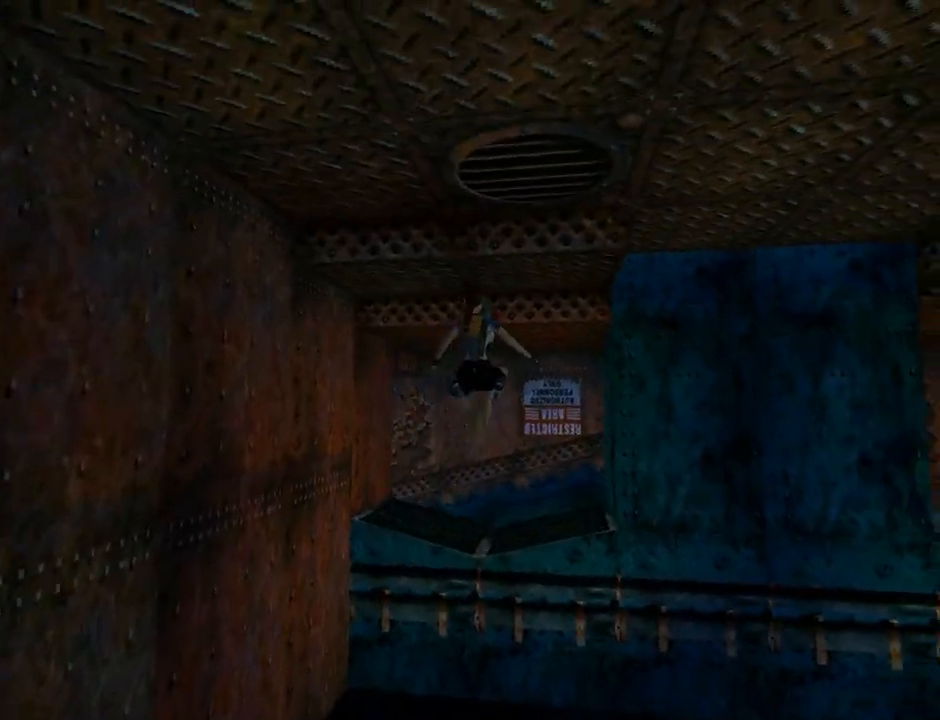
{"buttons": ["DPAD_UP"], "left_stick": "center", "events": [[167, "DPAD_LEFT", "down"], [400, "DPAD_LEFT", "up"], [433, "SQUARE", "up"]]}
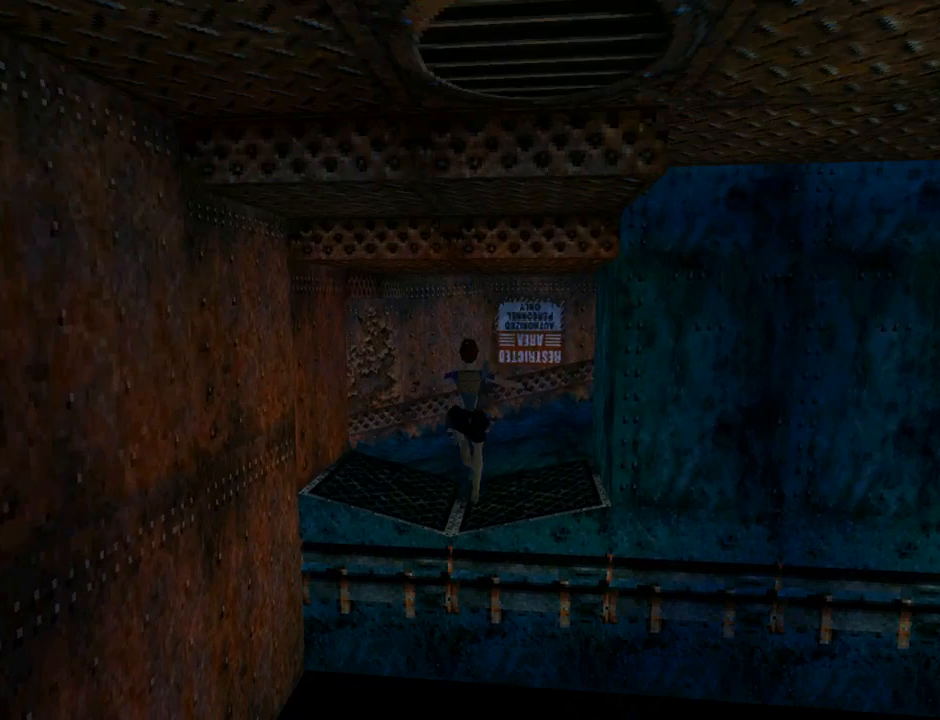
{"buttons": ["CROSS", "DPAD_UP"], "left_stick": "center", "events": [[67, "CROSS", "down"]]}
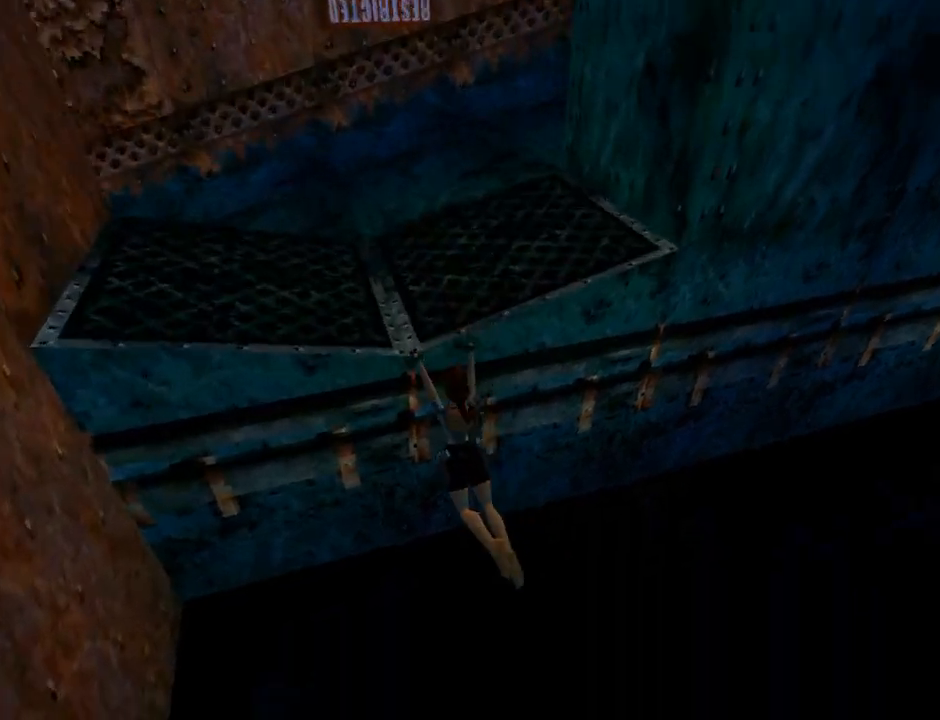
{"buttons": ["CROSS", "DPAD_UP"], "left_stick": "center", "events": []}
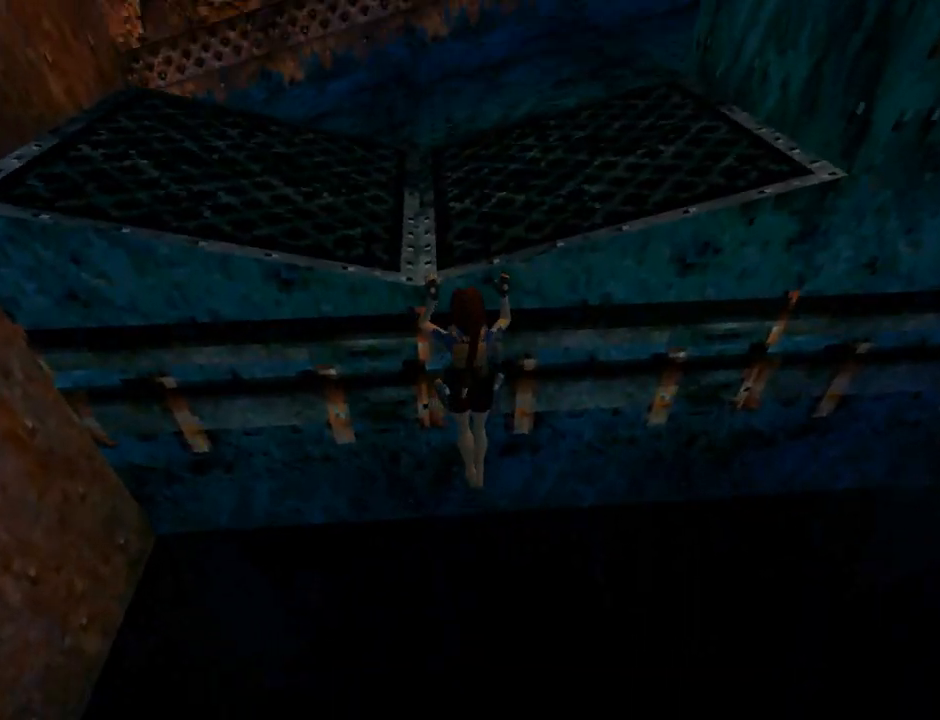
{"buttons": ["CROSS"], "left_stick": "center", "events": [[300, "DPAD_UP", "up"]]}
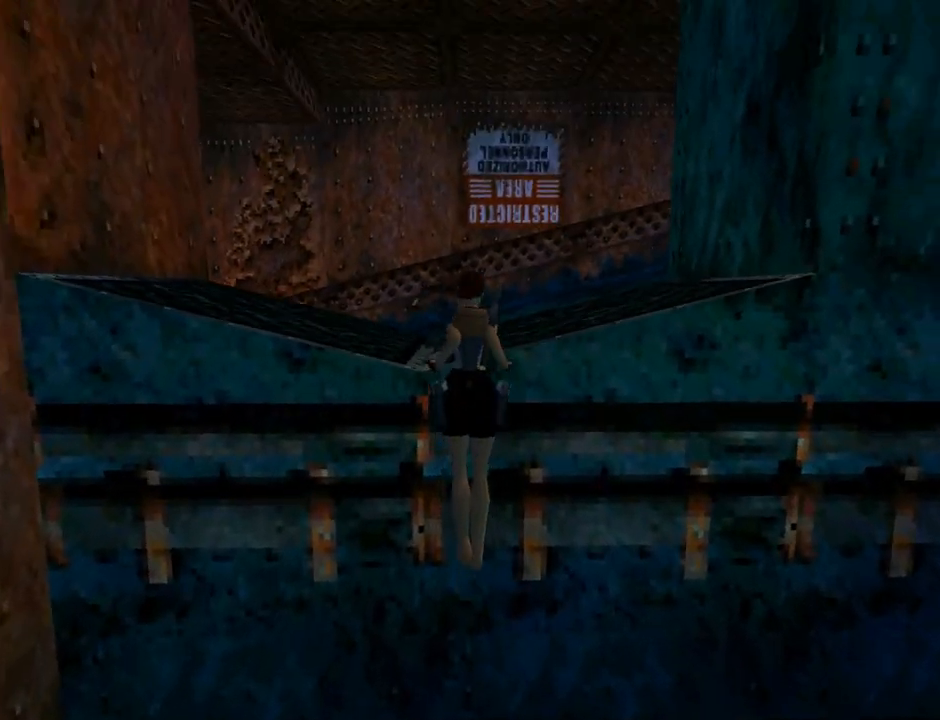
{"buttons": ["DPAD_UP"], "left_stick": "center", "events": [[200, "CROSS", "up"], [200, "DPAD_UP", "down"]]}
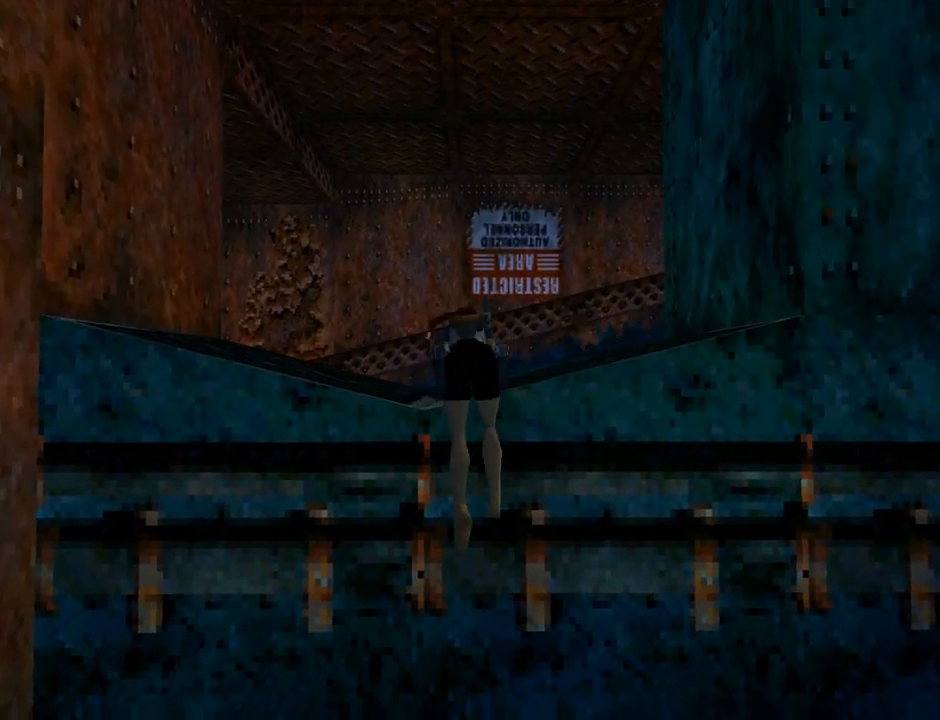
{"buttons": ["DPAD_UP"], "left_stick": "center", "events": []}
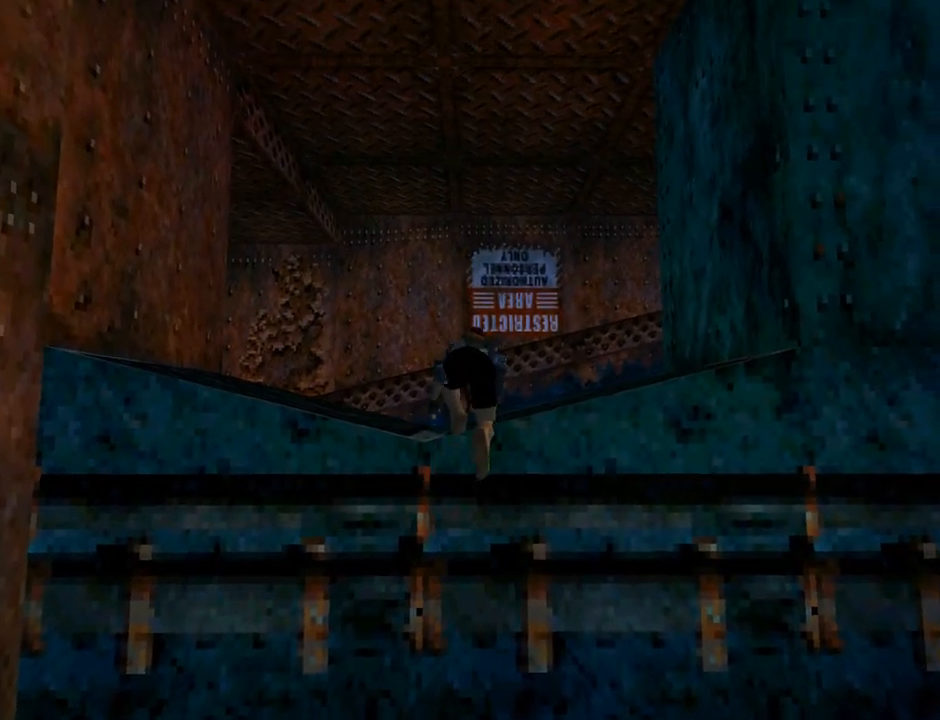
{"buttons": ["DPAD_UP"], "left_stick": "center", "events": []}
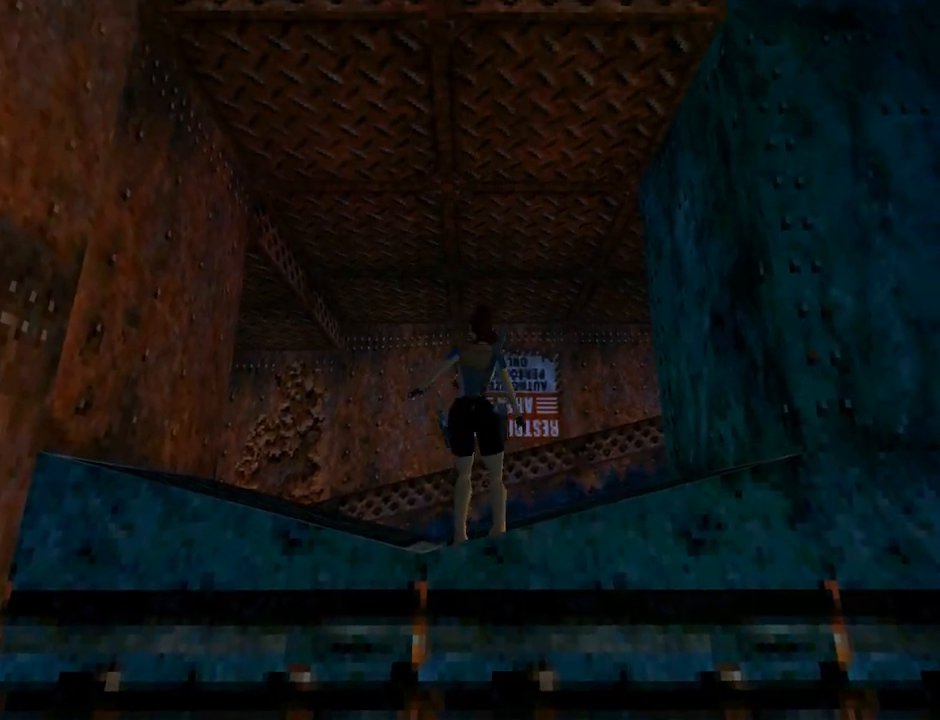
{"buttons": ["DPAD_UP", "DPAD_RIGHT"], "left_stick": "center", "events": [[500, "DPAD_RIGHT", "down"]]}
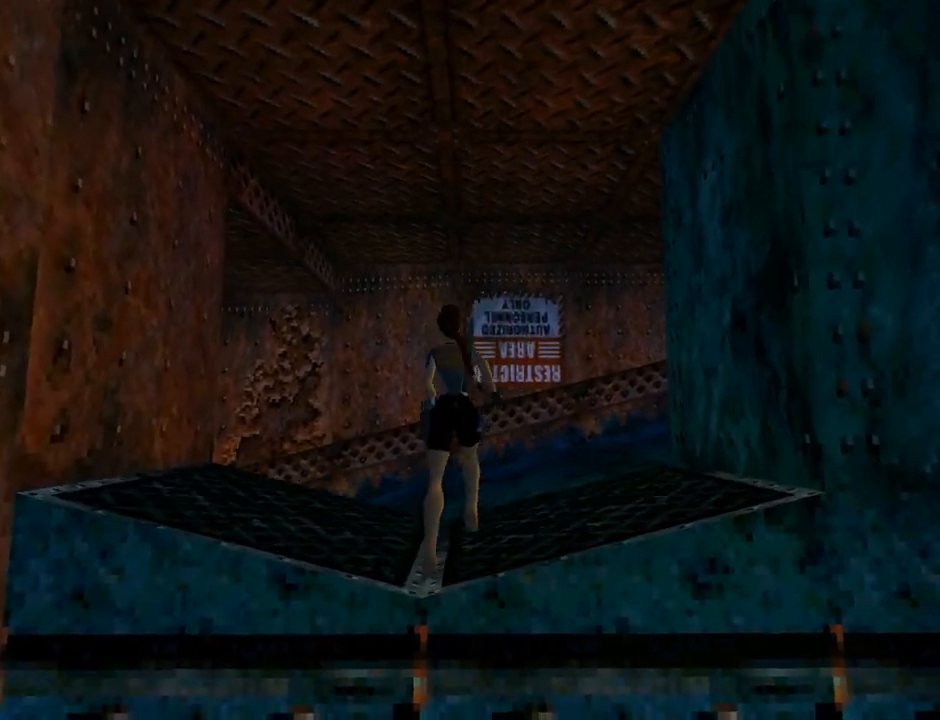
{"buttons": ["L1", "DPAD_RIGHT"], "left_stick": "center", "events": [[400, "DPAD_UP", "up"], [400, "L1", "down"]]}
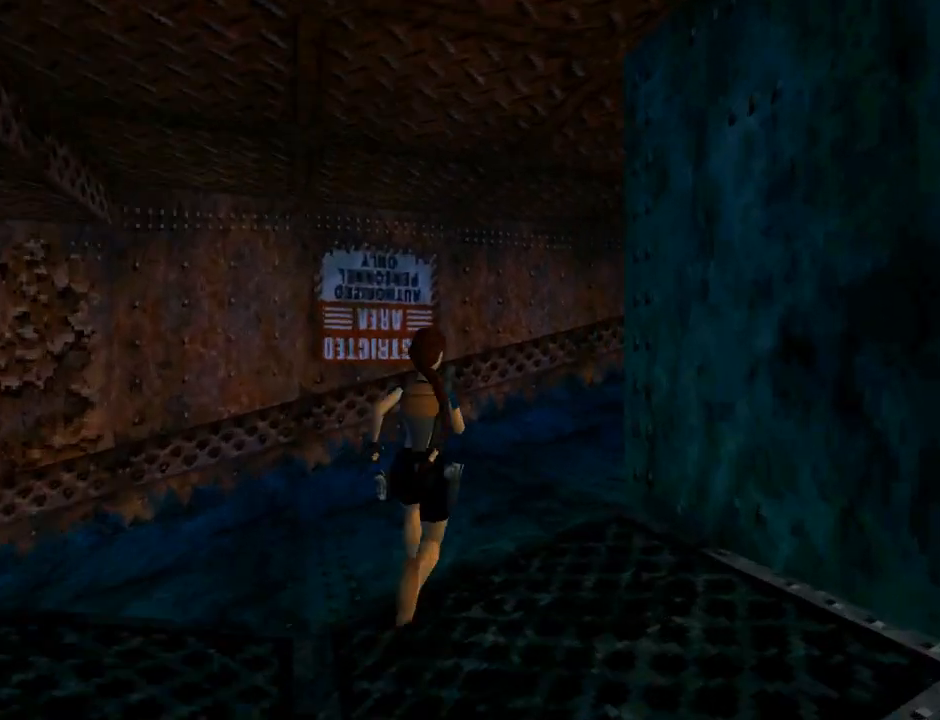
{"buttons": ["L1"], "left_stick": "center", "events": [[500, "DPAD_RIGHT", "up"]]}
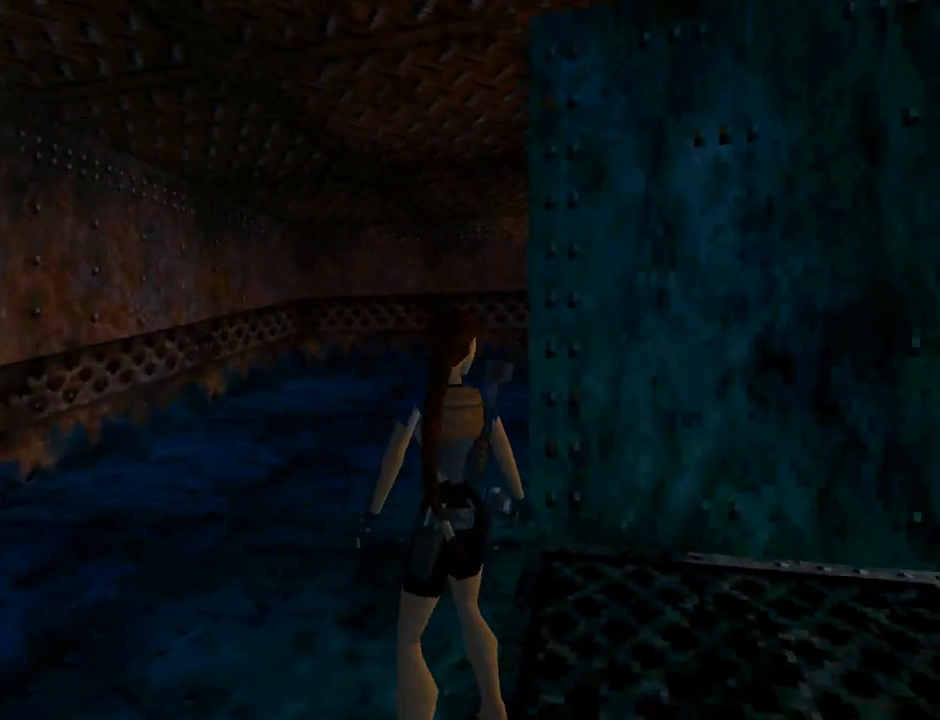
{"buttons": ["DPAD_UP", "DPAD_LEFT"], "left_stick": "center", "events": [[33, "DPAD_UP", "down"], [100, "L1", "up"], [133, "DPAD_LEFT", "down"]]}
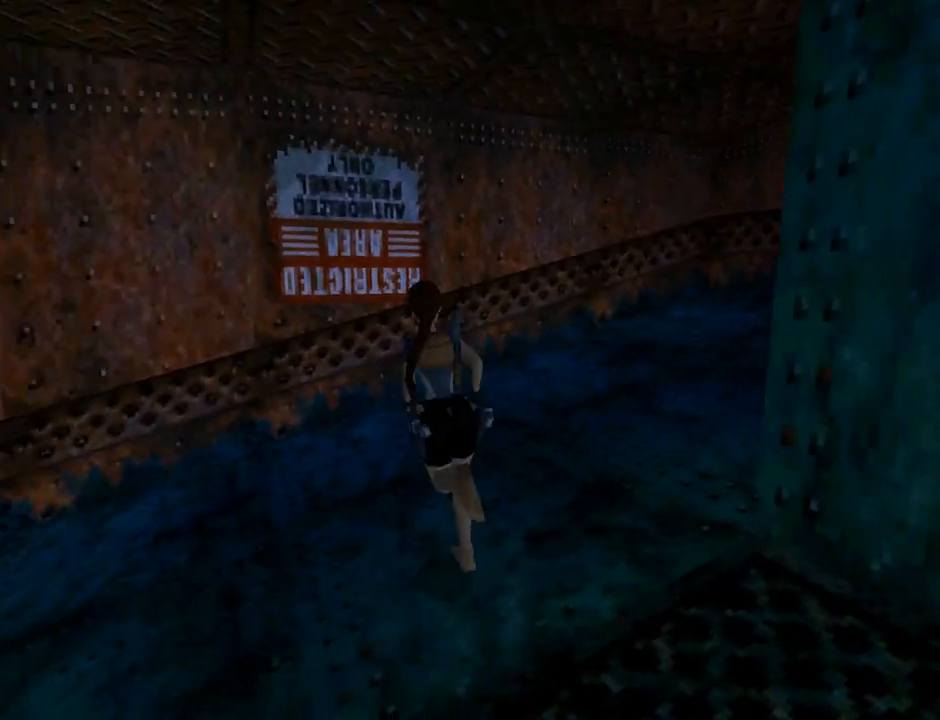
{"buttons": ["DPAD_UP", "DPAD_LEFT"], "left_stick": "center", "events": []}
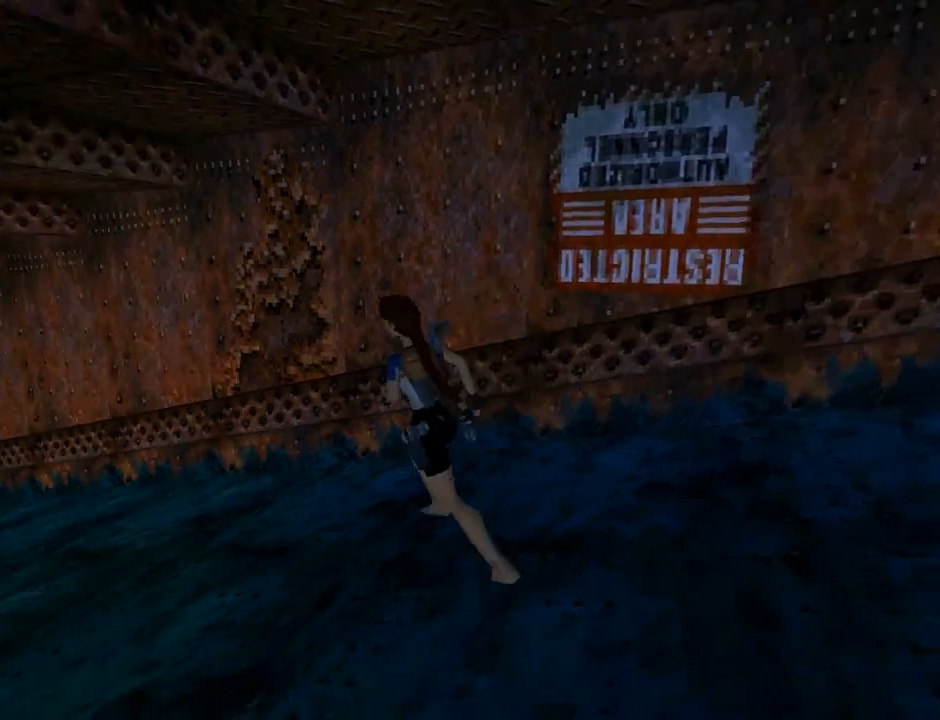
{"buttons": ["R2", "DPAD_UP", "DPAD_RIGHT"], "left_stick": "center", "events": [[167, "DPAD_LEFT", "up"], [167, "R2", "down"], [433, "DPAD_RIGHT", "down"]]}
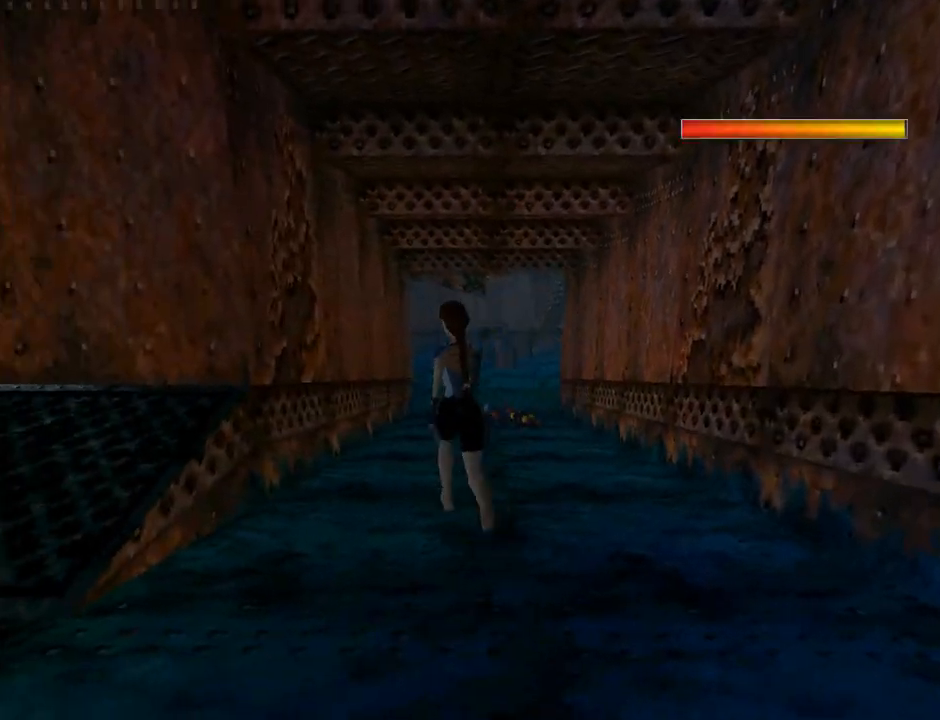
{"buttons": ["R2", "DPAD_UP"], "left_stick": "center", "events": [[300, "DPAD_RIGHT", "up"]]}
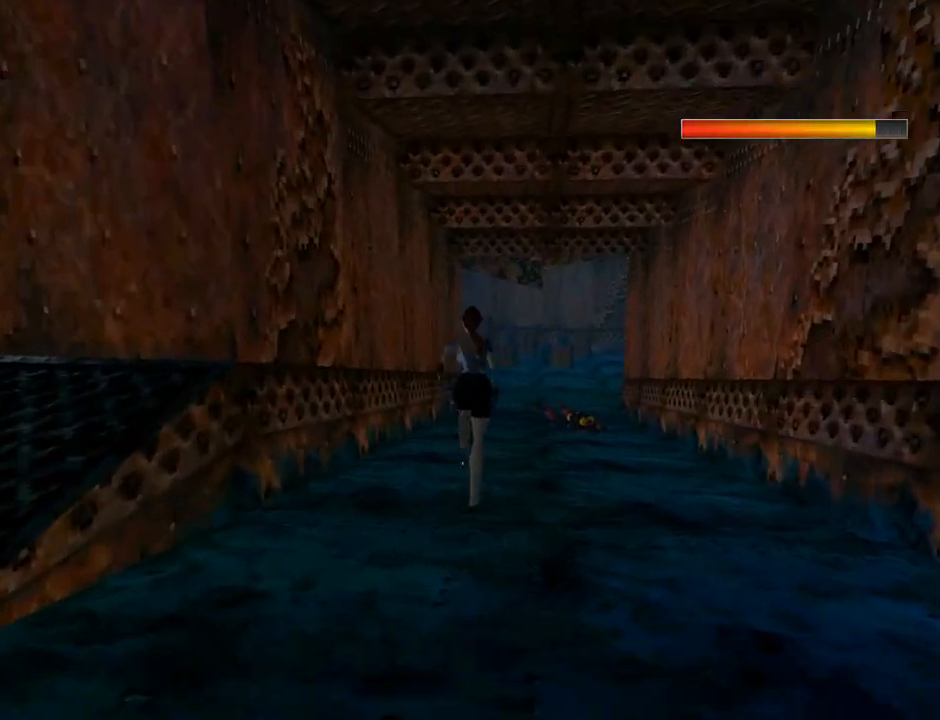
{"buttons": ["R2", "DPAD_UP"], "left_stick": "center", "events": [[100, "DPAD_RIGHT", "down"], [333, "DPAD_RIGHT", "up"]]}
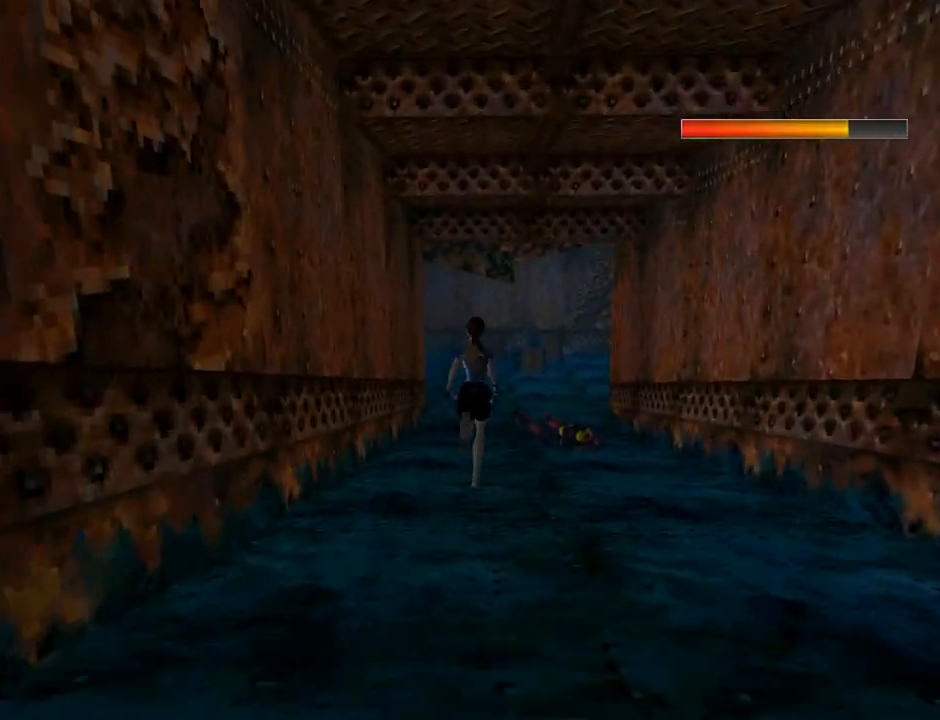
{"buttons": ["R2", "DPAD_UP", "DPAD_LEFT"], "left_stick": "center", "events": [[467, "DPAD_LEFT", "down"]]}
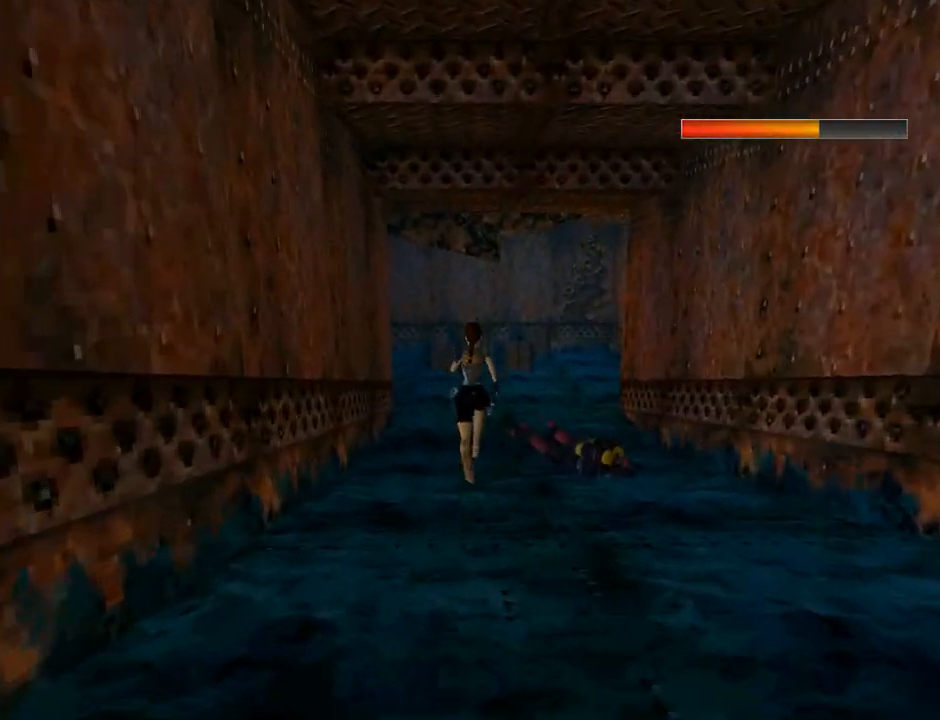
{"buttons": [], "left_stick": "center", "events": [[133, "DPAD_LEFT", "up"], [300, "DPAD_UP", "up"], [367, "R2", "up"]]}
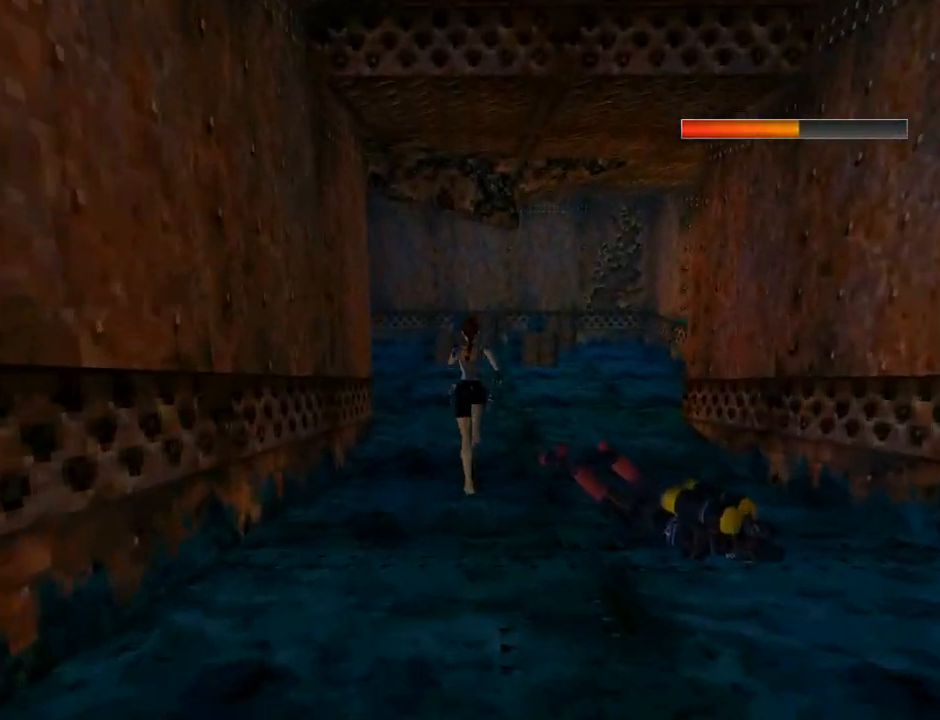
{"buttons": ["DPAD_UP"], "left_stick": "center", "events": [[33, "L3", "down"], [167, "L3", "up"], [467, "DPAD_UP", "down"]]}
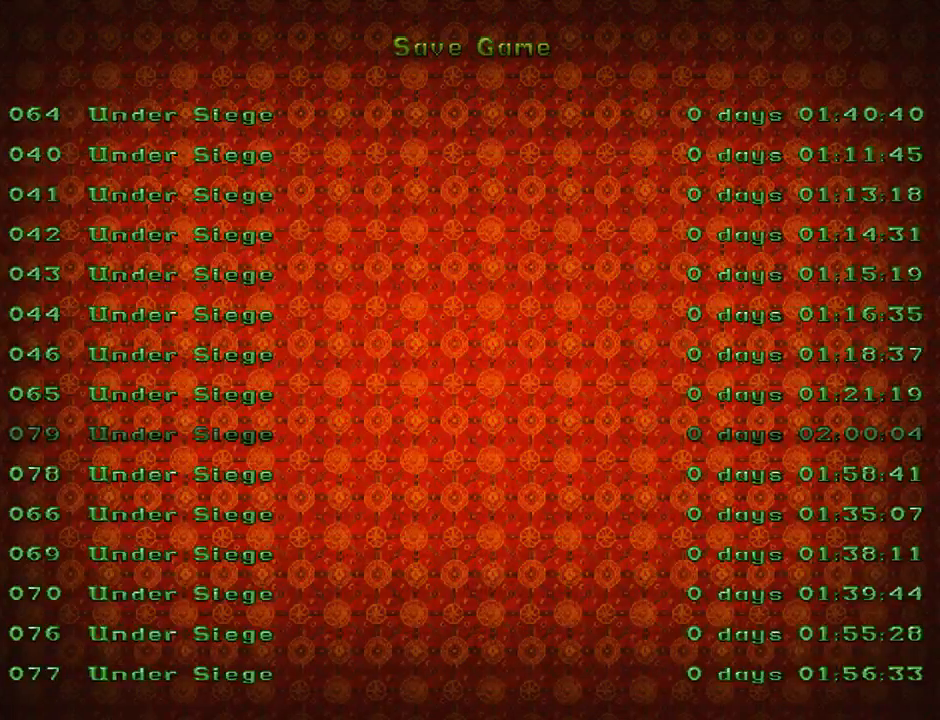
{"buttons": ["DPAD_UP"], "left_stick": "center", "events": [[100, "DPAD_UP", "up"], [233, "CROSS", "down"], [300, "CROSS", "up"], [467, "DPAD_UP", "down"]]}
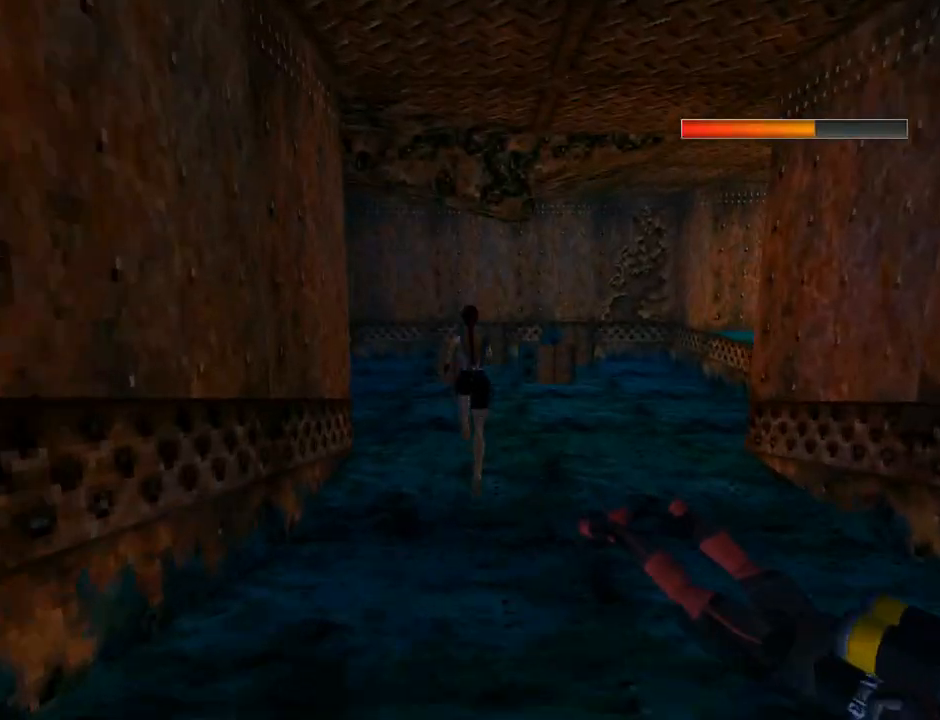
{"buttons": ["L1", "DPAD_UP", "DPAD_RIGHT"], "left_stick": "center", "events": [[267, "DPAD_RIGHT", "down"], [300, "L1", "down"]]}
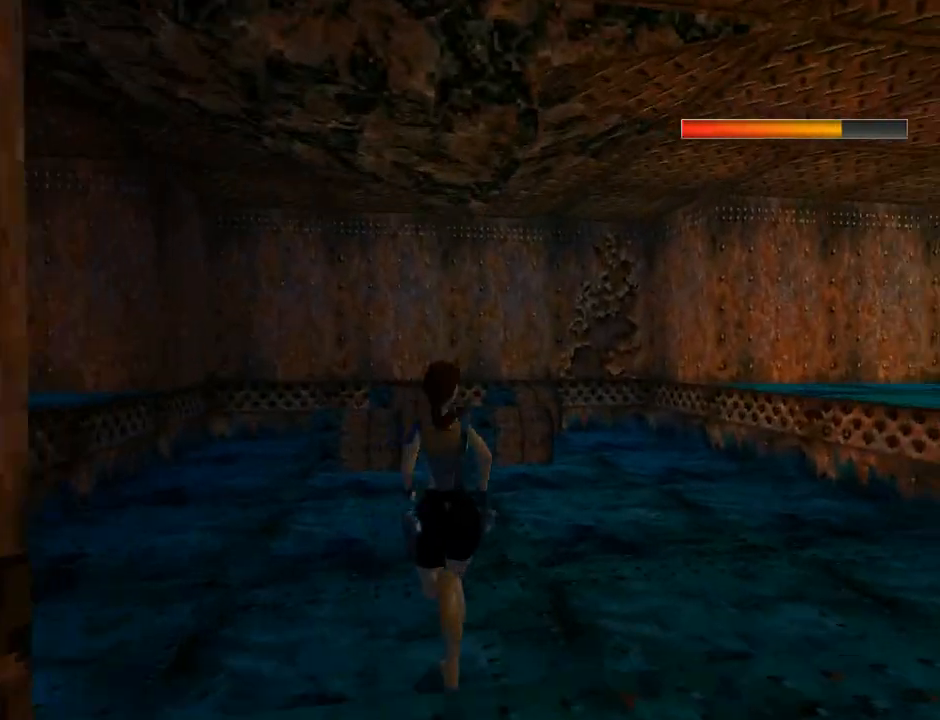
{"buttons": ["DPAD_LEFT"], "left_stick": "center", "events": [[100, "DPAD_RIGHT", "up"], [200, "DPAD_LEFT", "down"], [200, "L1", "up"], [367, "DPAD_UP", "up"]]}
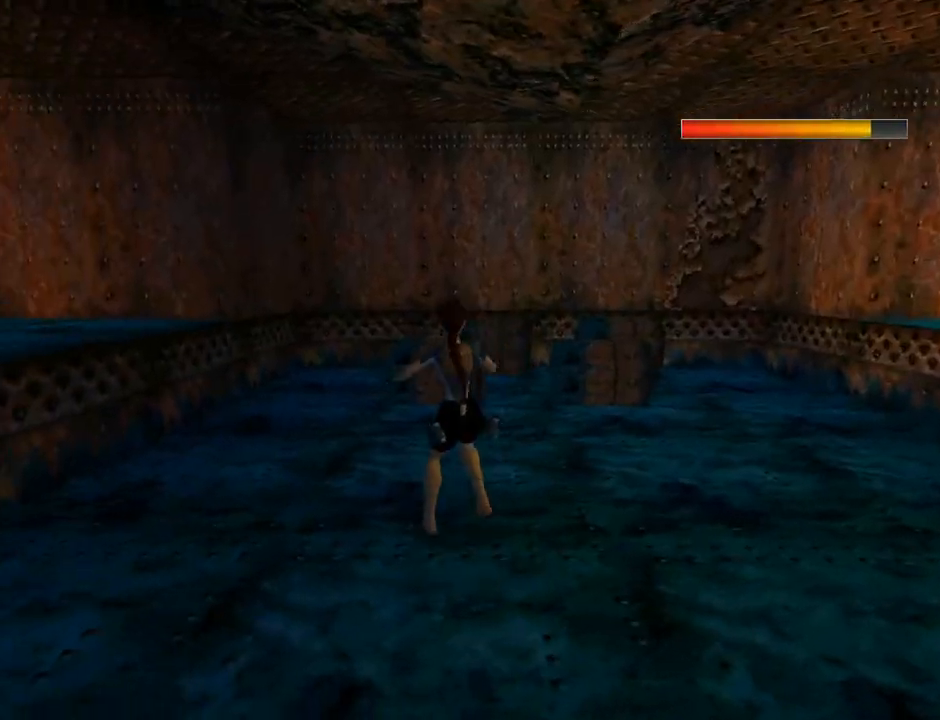
{"buttons": ["L1", "DPAD_RIGHT"], "left_stick": "center", "events": [[333, "DPAD_LEFT", "up"], [400, "L1", "down"], [467, "DPAD_RIGHT", "down"]]}
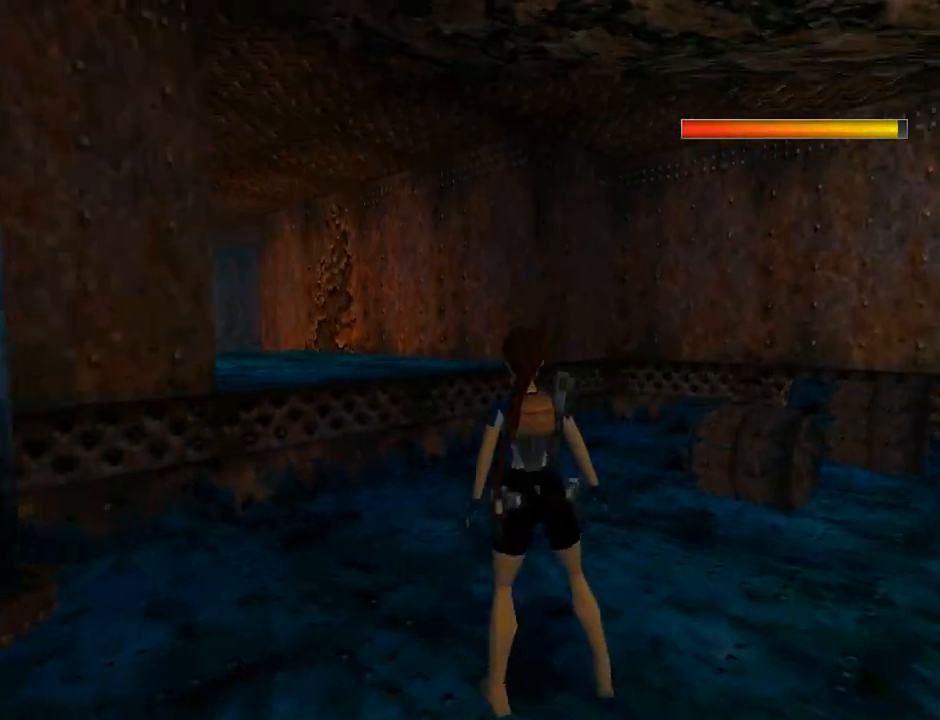
{"buttons": ["DPAD_RIGHT"], "left_stick": "center", "events": [[33, "L1", "up"]]}
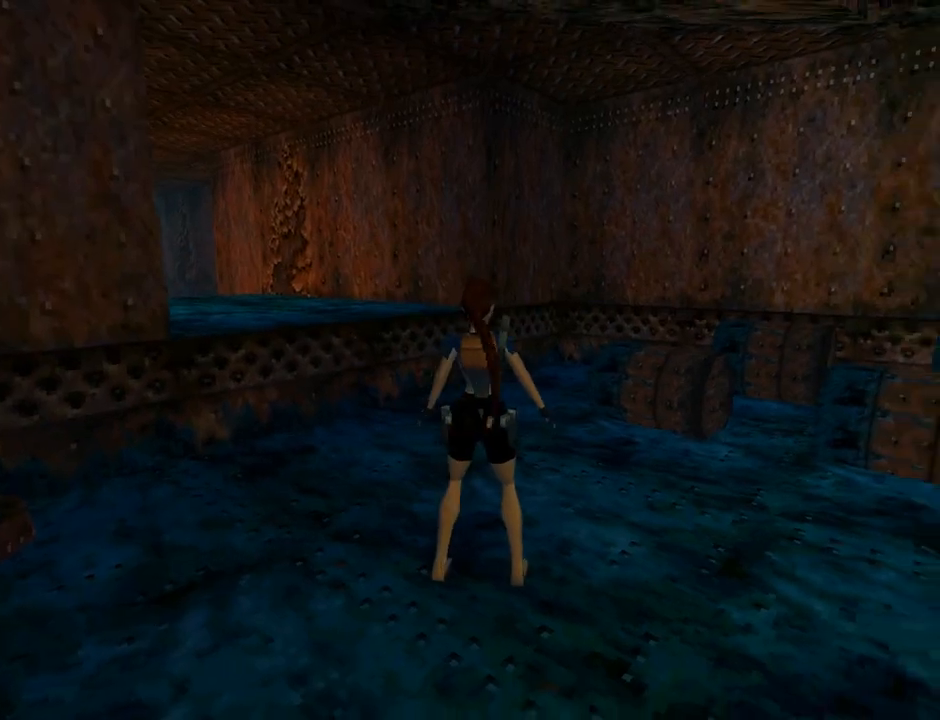
{"buttons": ["L1", "DPAD_RIGHT"], "left_stick": "center", "events": [[433, "L1", "down"]]}
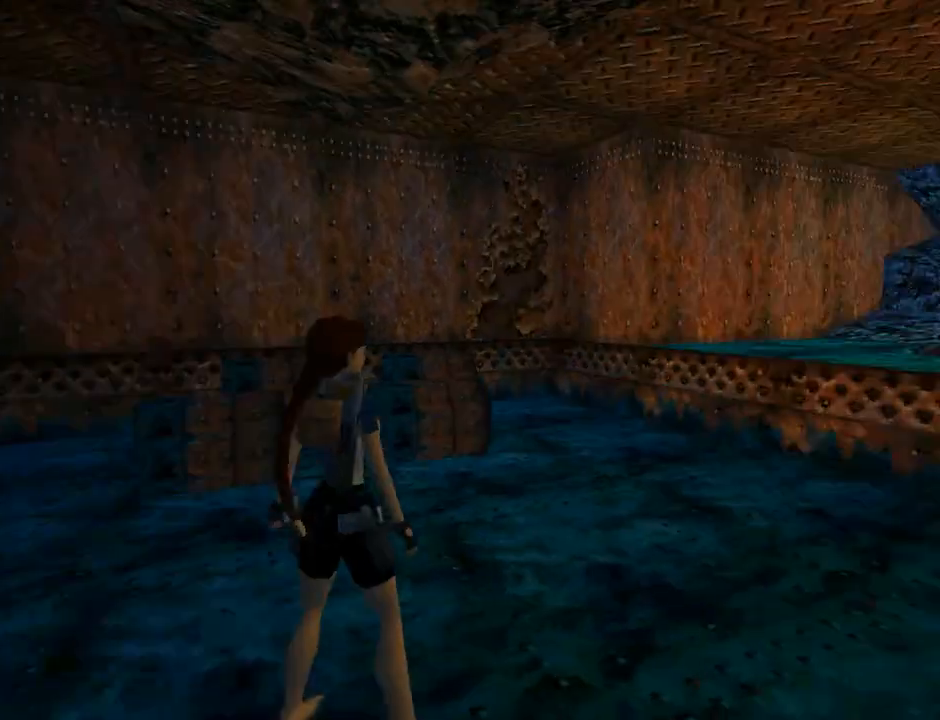
{"buttons": ["L1"], "left_stick": "center", "events": [[200, "DPAD_RIGHT", "up"]]}